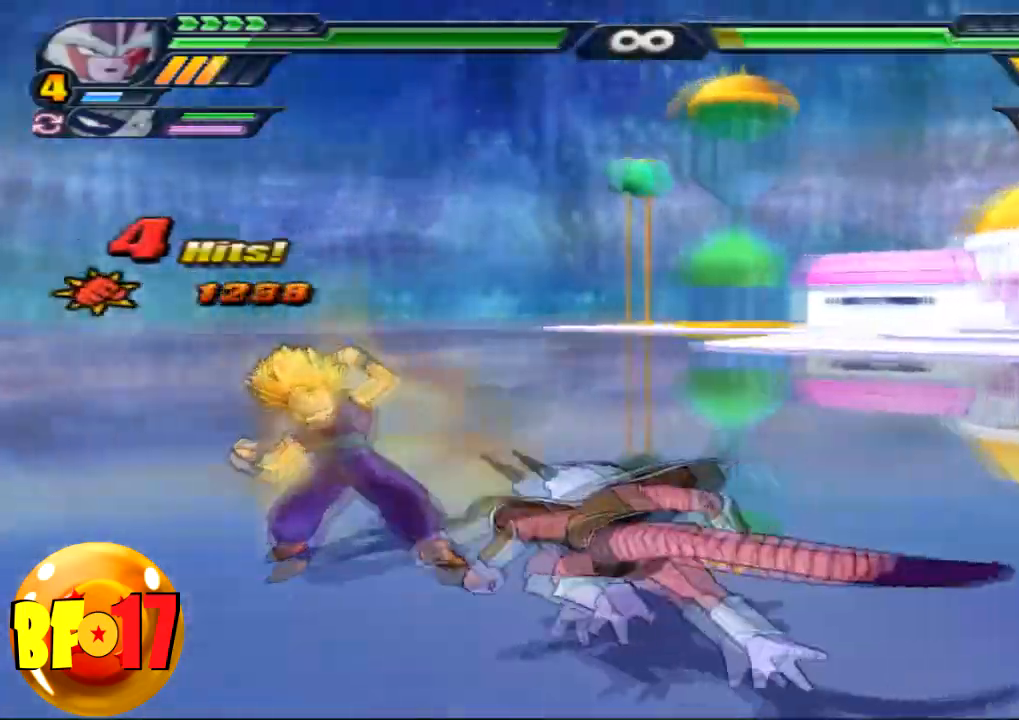
Gameplay with a controller (PlayStation layout); each line is a JSON object with the inputs held at the frame after it. "events" lists button and stick changes between this image and that frame as [ms after this image, input, new state], when the widget could be followed in between.
{"buttons": ["SQUARE"], "left_stick": "center", "right_stick": "center", "events": [[167, "SQUARE", "up"], [167, "left_stick", "center"], [234, "SQUARE", "down"], [367, "SQUARE", "up"], [434, "SQUARE", "down"]]}
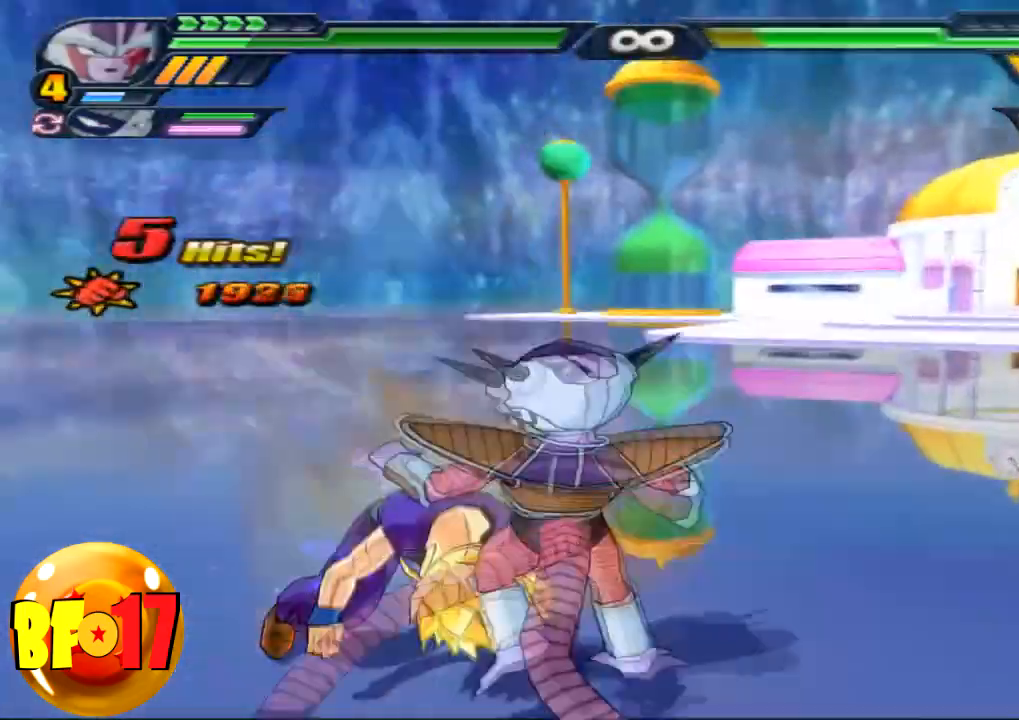
{"buttons": [], "left_stick": "center", "right_stick": "center", "events": [[233, "SQUARE", "up"], [333, "SQUARE", "down"], [467, "SQUARE", "up"]]}
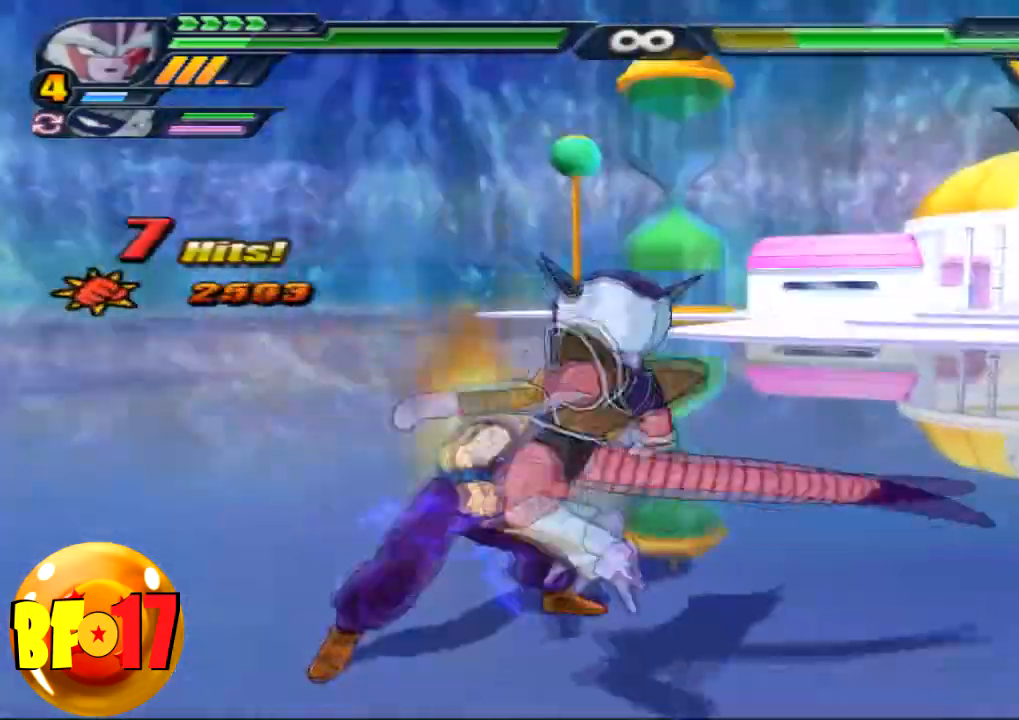
{"buttons": ["SQUARE"], "left_stick": "center", "right_stick": "center", "events": [[134, "TRIANGLE", "down"], [234, "TRIANGLE", "up"], [501, "SQUARE", "down"]]}
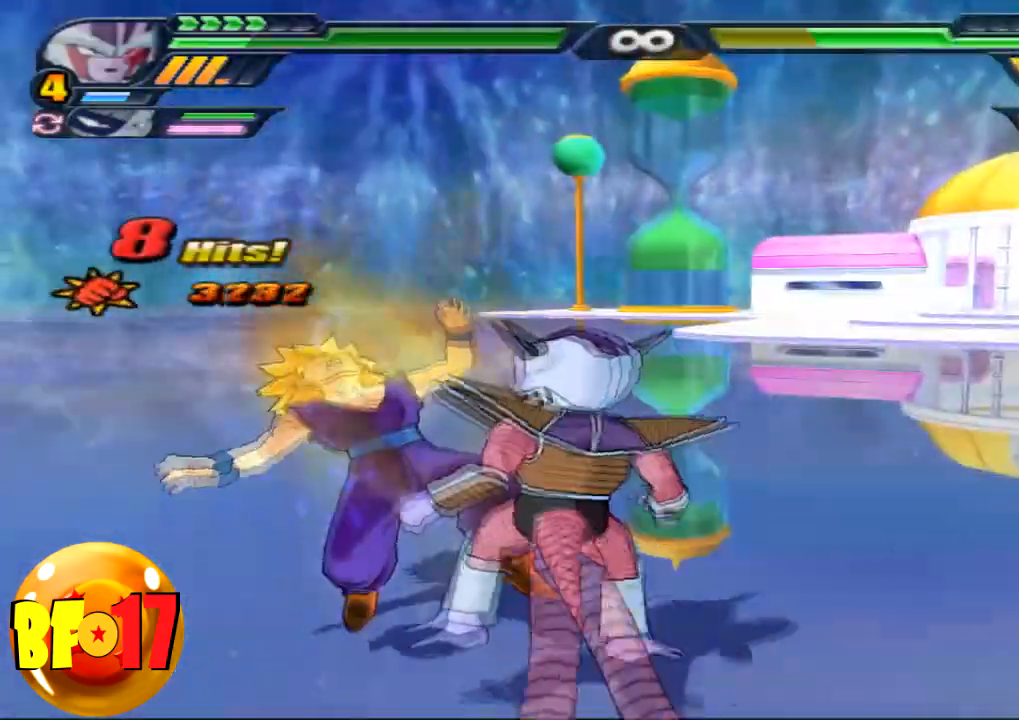
{"buttons": [], "left_stick": "center", "right_stick": "center", "events": [[133, "SQUARE", "up"], [200, "SQUARE", "down"], [333, "SQUARE", "up"], [367, "SQUARE", "down"], [500, "SQUARE", "up"]]}
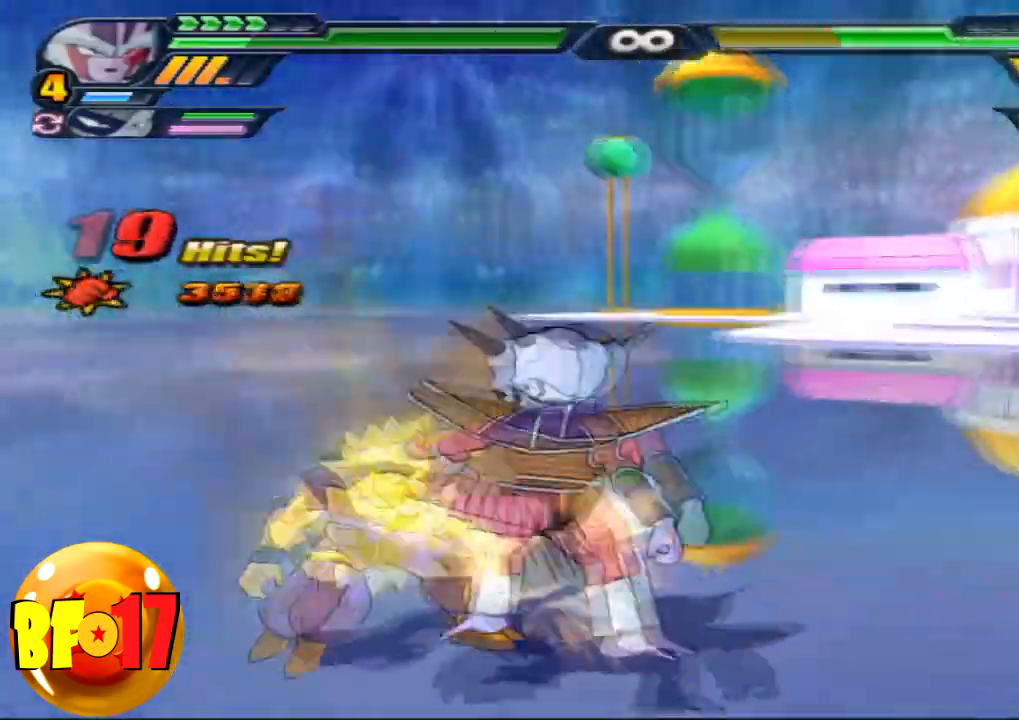
{"buttons": ["TRIANGLE"], "left_stick": "center", "right_stick": "center", "events": [[67, "SQUARE", "down"], [367, "SQUARE", "up"], [501, "TRIANGLE", "down"]]}
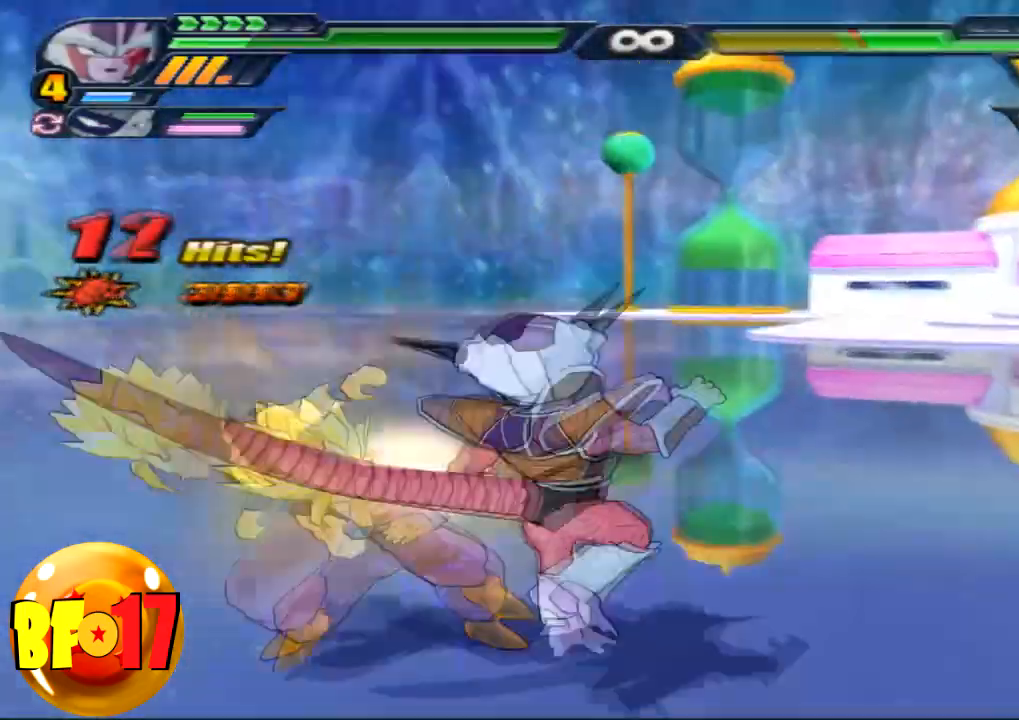
{"buttons": ["SQUARE"], "left_stick": "center", "right_stick": "center", "events": [[133, "TRIANGLE", "up"], [500, "SQUARE", "down"]]}
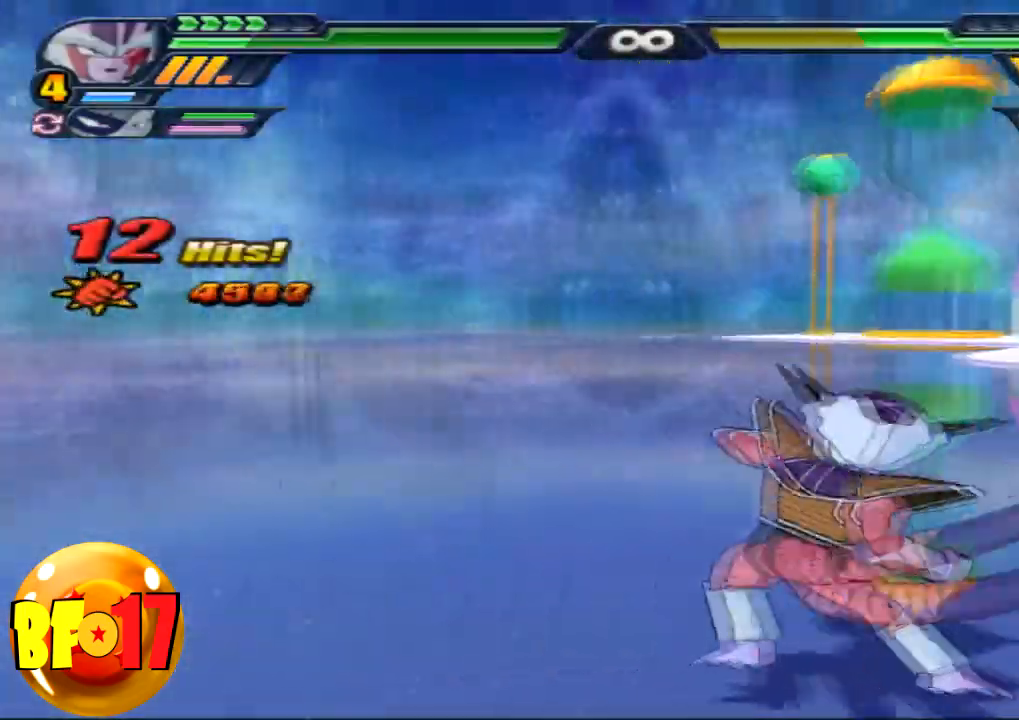
{"buttons": [], "left_stick": "center", "right_stick": "center", "events": [[200, "SQUARE", "up"]]}
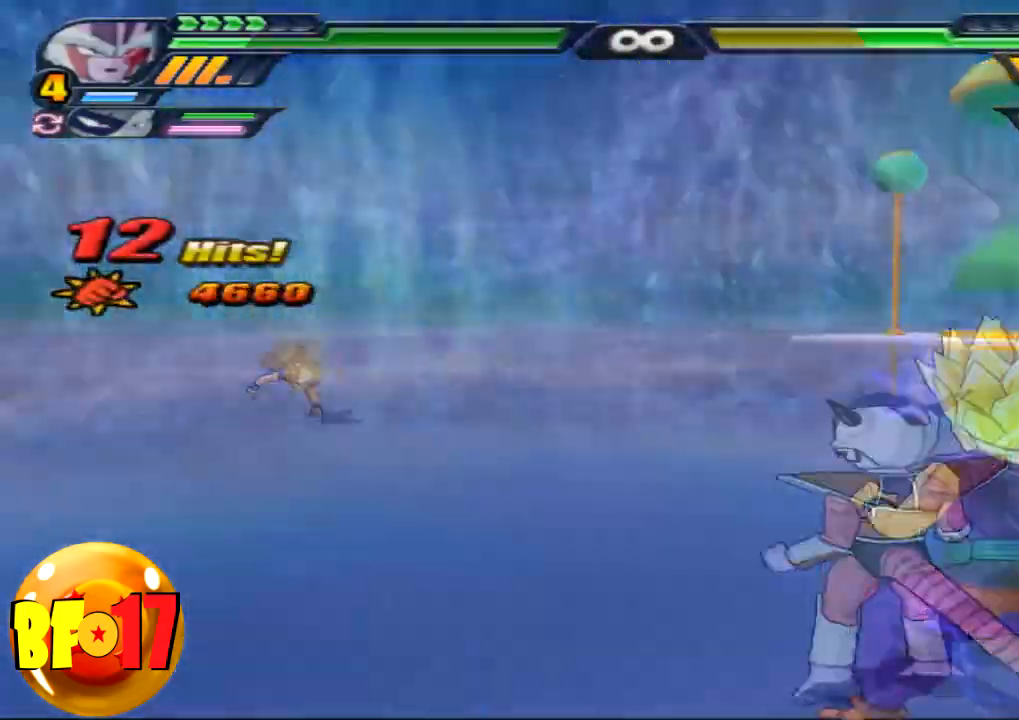
{"buttons": ["CIRCLE"], "left_stick": "center", "right_stick": "center", "events": [[167, "CIRCLE", "down"]]}
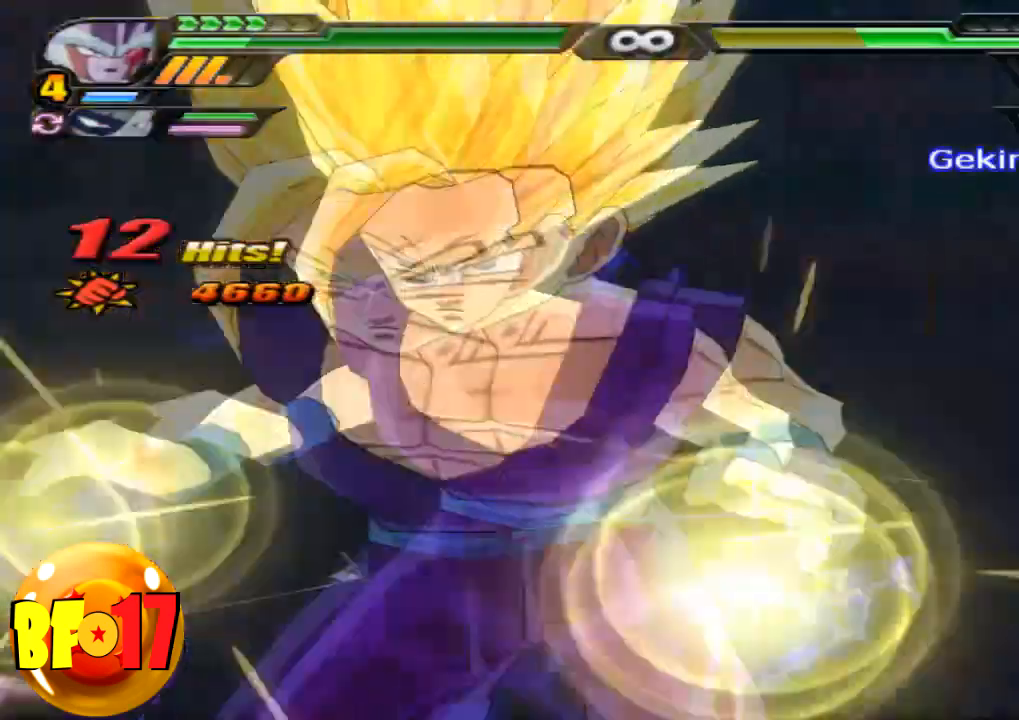
{"buttons": ["CIRCLE"], "left_stick": "center", "right_stick": "center", "events": []}
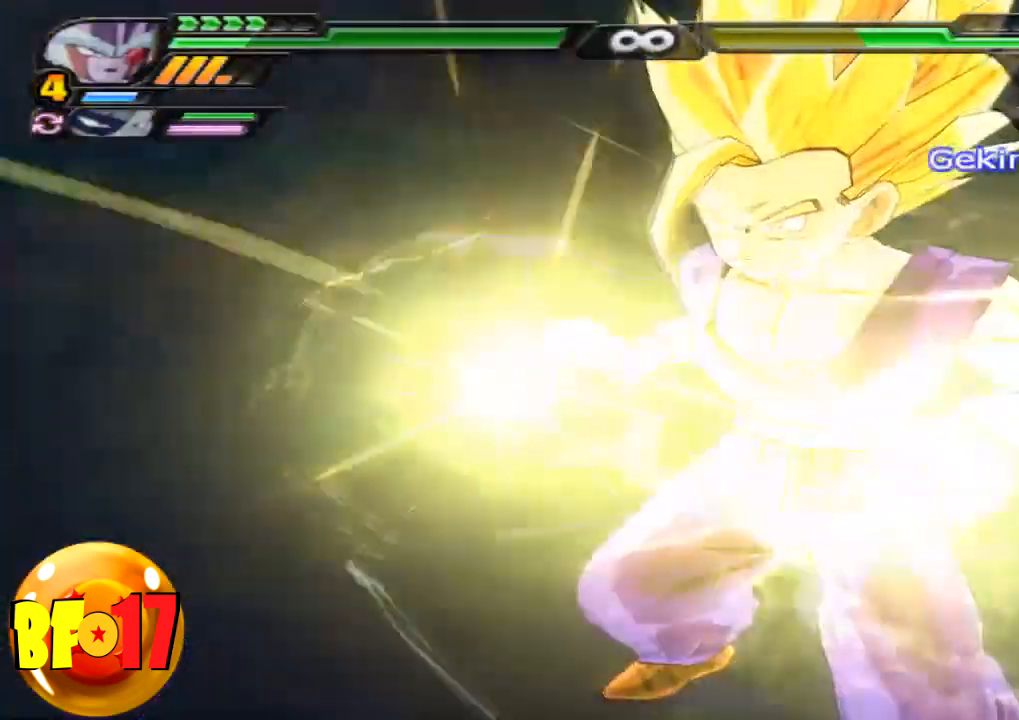
{"buttons": ["CIRCLE"], "left_stick": "center", "right_stick": "center", "events": []}
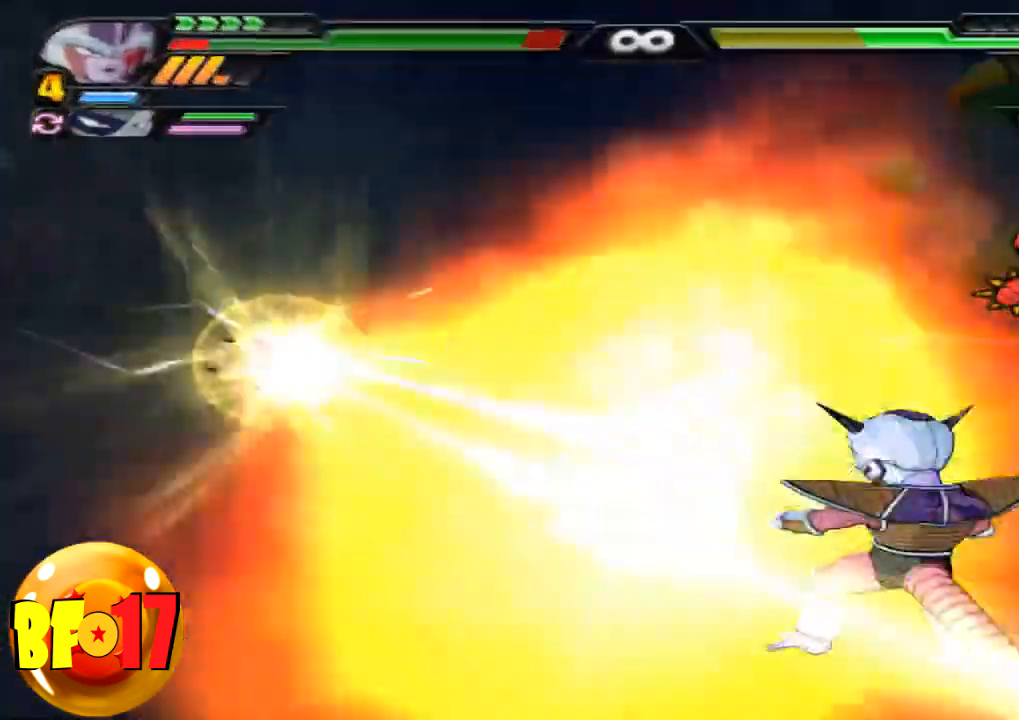
{"buttons": ["CIRCLE"], "left_stick": "center", "right_stick": "center", "events": []}
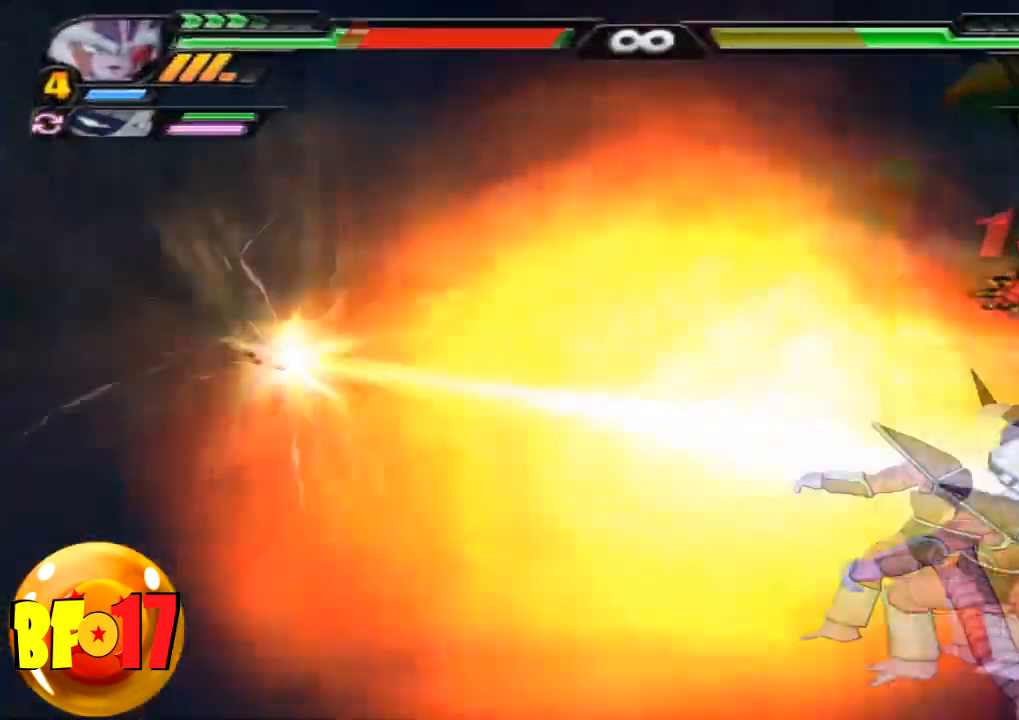
{"buttons": ["CROSS"], "left_stick": "up-right", "right_stick": "center", "events": [[267, "left_stick", "up-right"], [300, "CIRCLE", "up"], [367, "CROSS", "down"]]}
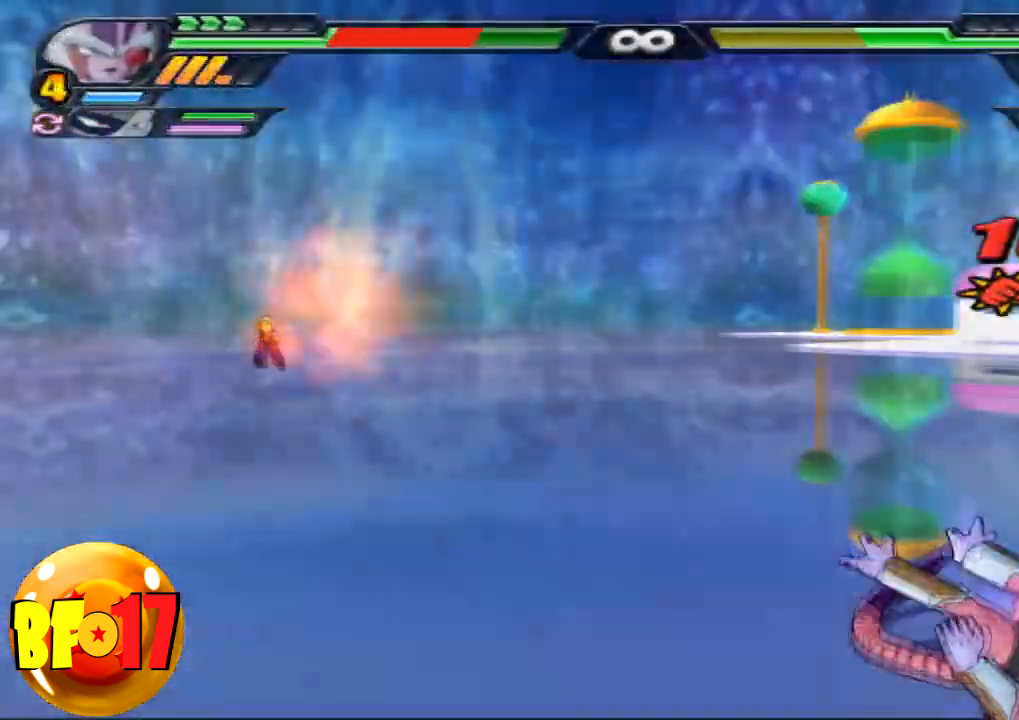
{"buttons": ["CROSS"], "left_stick": "right", "right_stick": "center", "events": [[334, "CROSS", "up"], [367, "CROSS", "down"], [467, "left_stick", "right"]]}
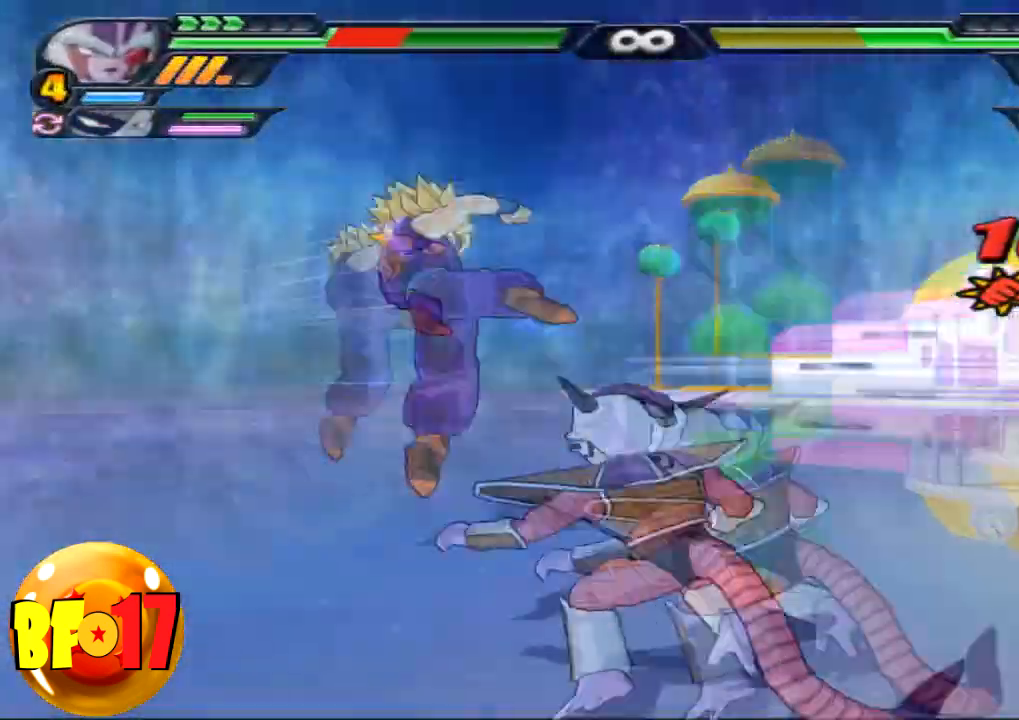
{"buttons": [], "left_stick": "center", "right_stick": "center", "events": [[66, "CROSS", "up"], [100, "left_stick", "center"], [133, "CIRCLE", "down"], [300, "CIRCLE", "up"]]}
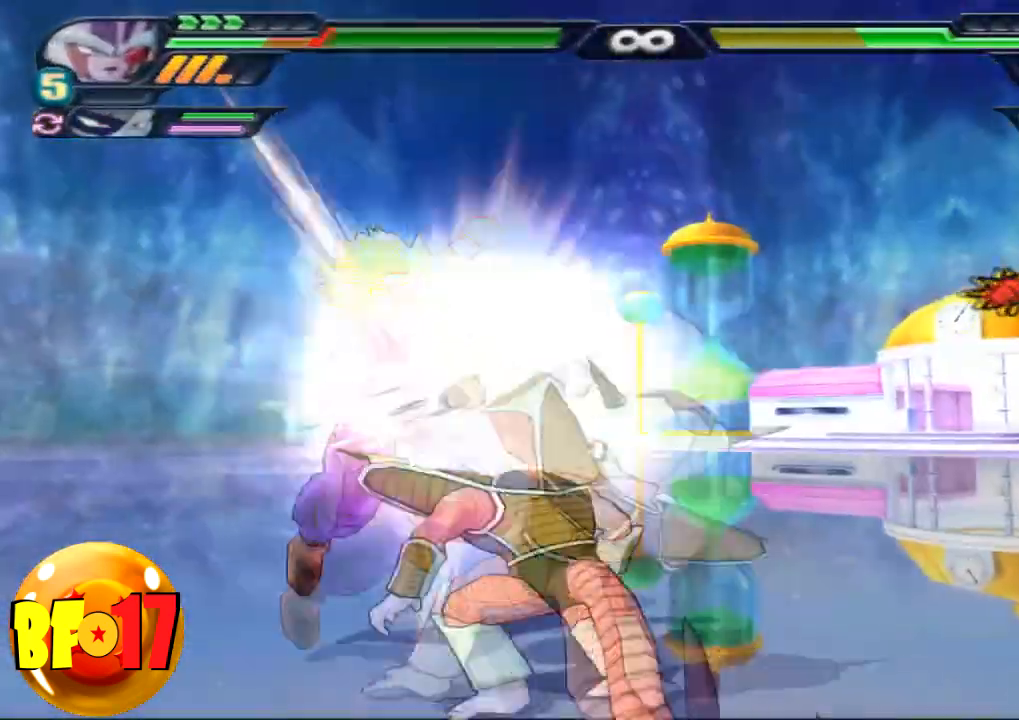
{"buttons": [], "left_stick": "right", "right_stick": "center", "events": [[100, "left_stick", "right"], [301, "CIRCLE", "down"], [434, "CIRCLE", "up"]]}
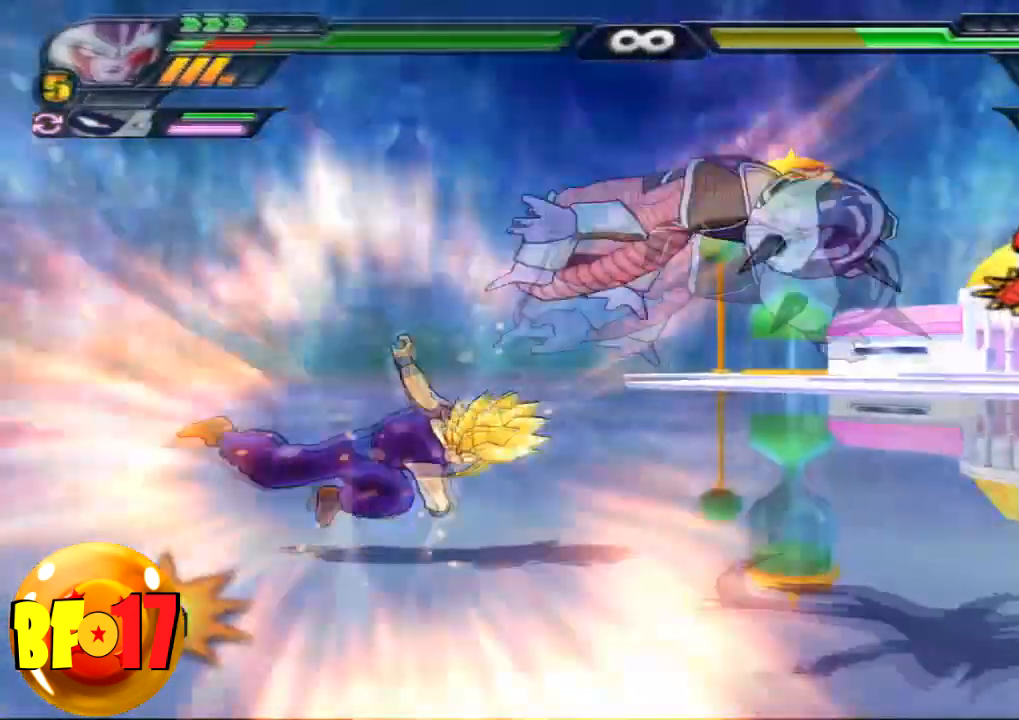
{"buttons": ["CROSS"], "left_stick": "right", "right_stick": "center", "events": [[233, "left_stick", "center"], [400, "CROSS", "down"], [400, "left_stick", "right"]]}
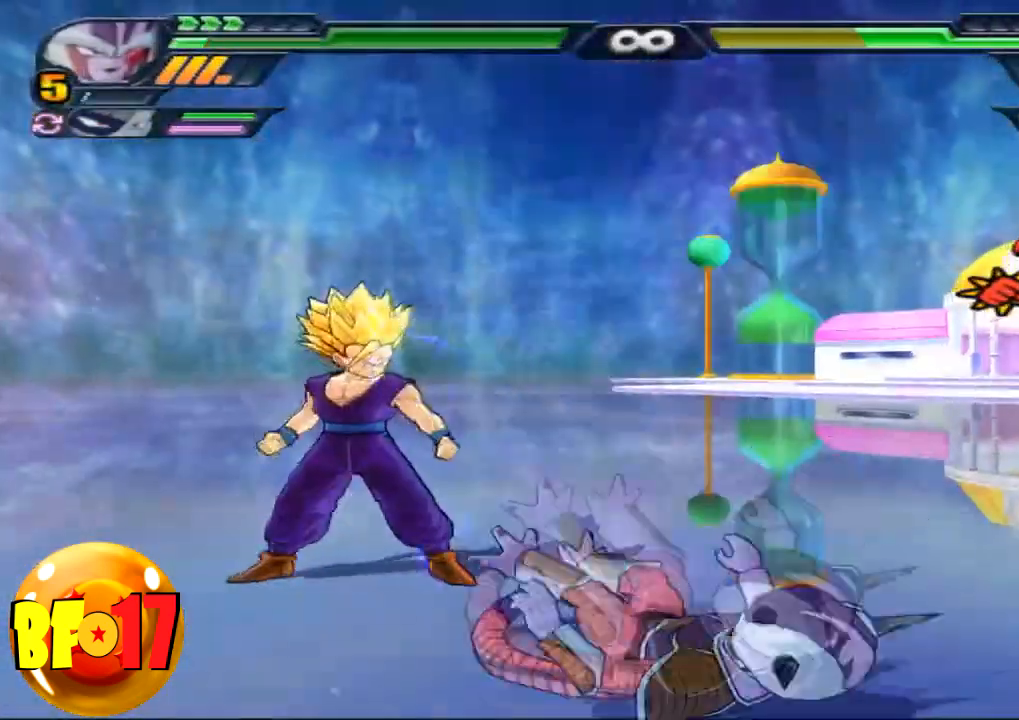
{"buttons": ["CROSS"], "left_stick": "right", "right_stick": "center", "events": [[367, "CROSS", "up"], [434, "CROSS", "down"]]}
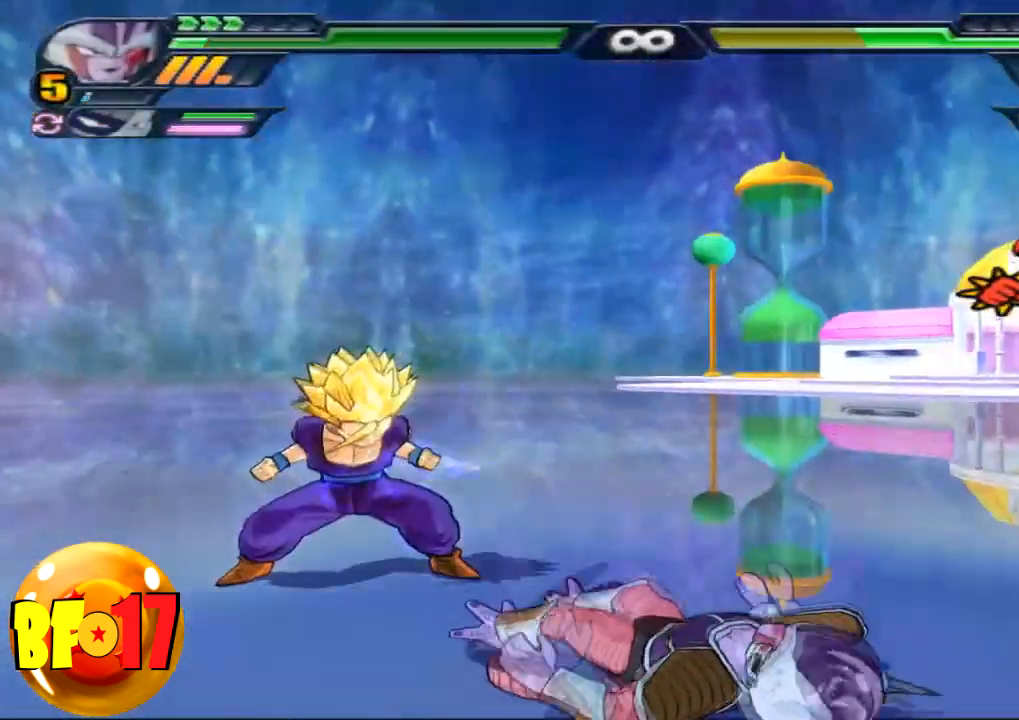
{"buttons": ["CROSS", "SQUARE"], "left_stick": "right", "right_stick": "center", "events": [[433, "SQUARE", "down"]]}
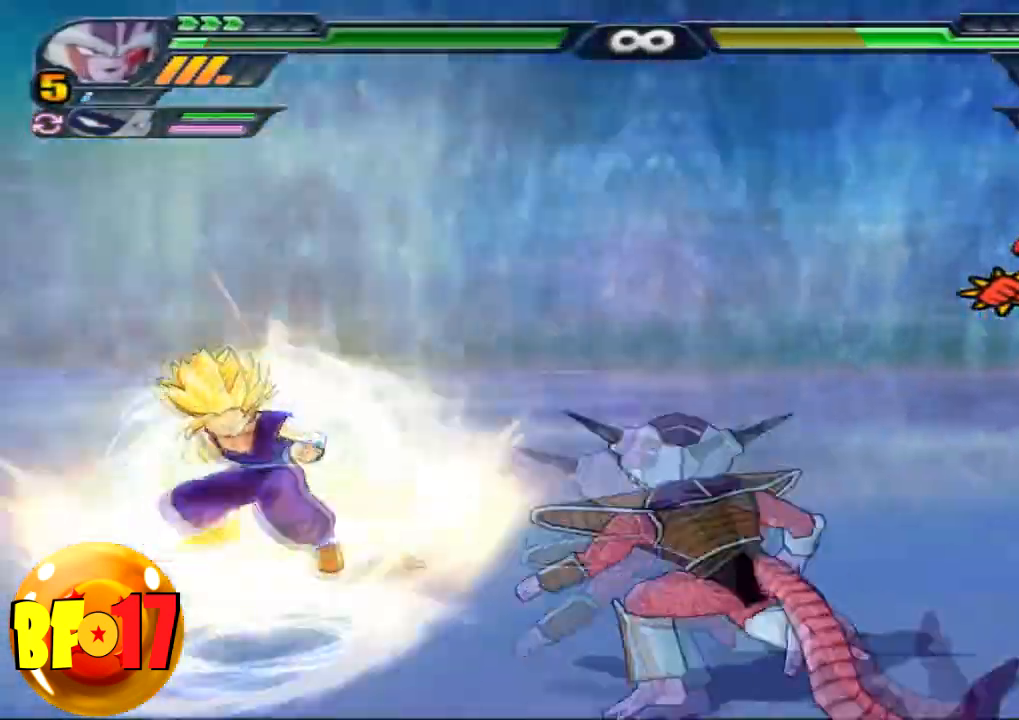
{"buttons": ["SQUARE"], "left_stick": "center", "right_stick": "center", "events": [[34, "SQUARE", "up"], [100, "SQUARE", "down"], [134, "CROSS", "up"], [134, "left_stick", "center"], [200, "SQUARE", "up"], [267, "SQUARE", "down"]]}
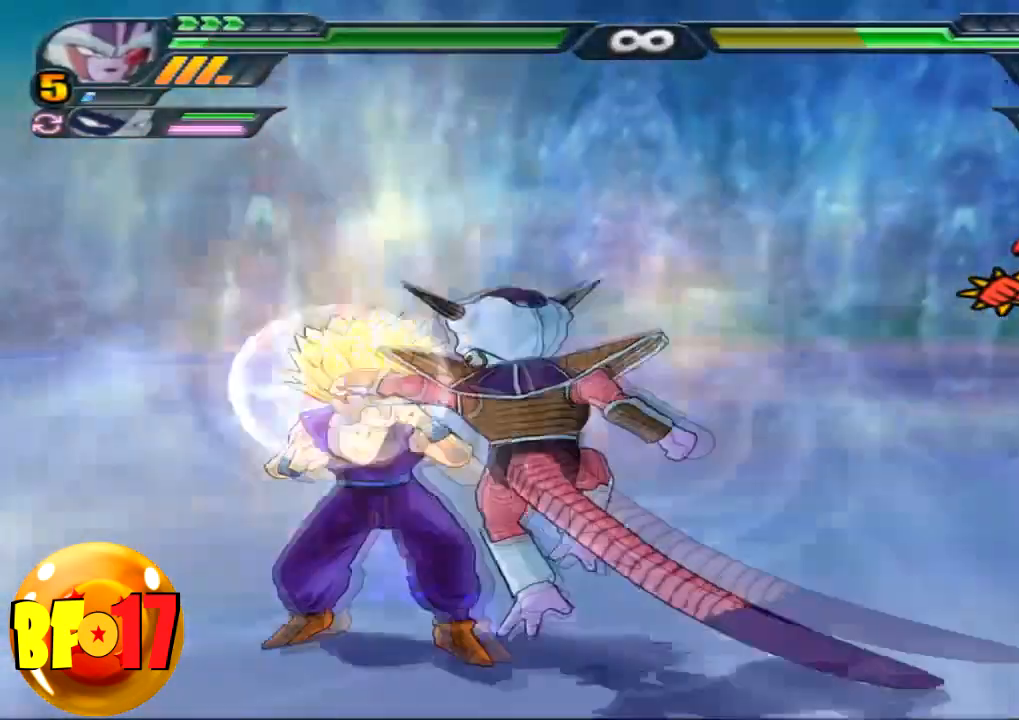
{"buttons": [], "left_stick": "center", "right_stick": "center", "events": [[100, "SQUARE", "up"], [267, "CIRCLE", "down"], [400, "CIRCLE", "up"]]}
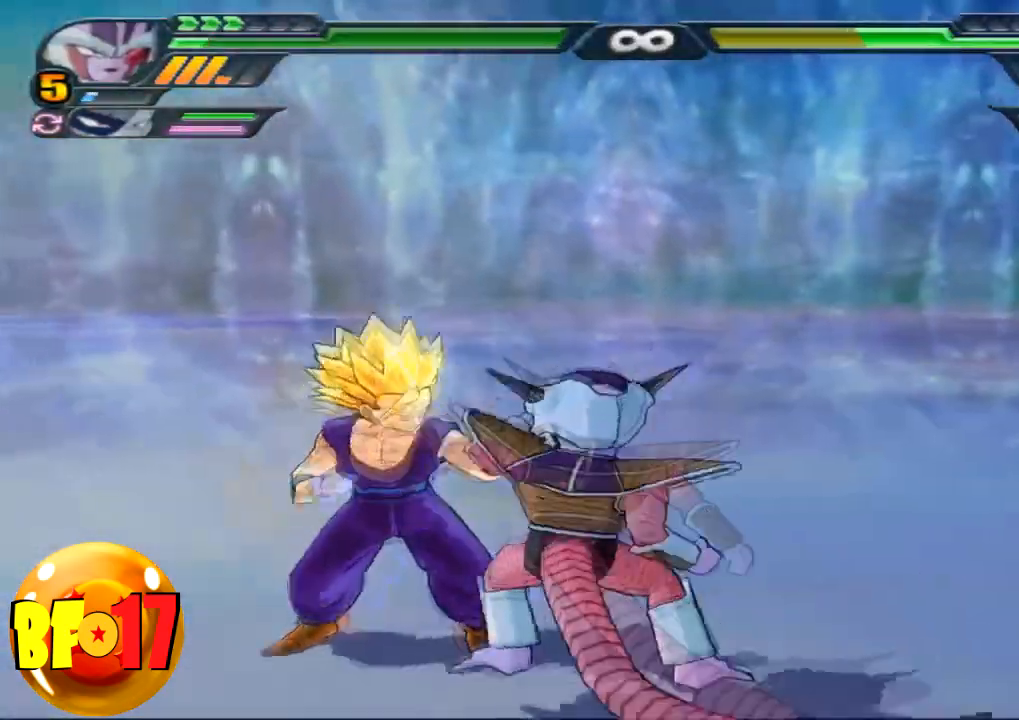
{"buttons": ["TRIANGLE"], "left_stick": "center", "right_stick": "center", "events": [[467, "TRIANGLE", "down"]]}
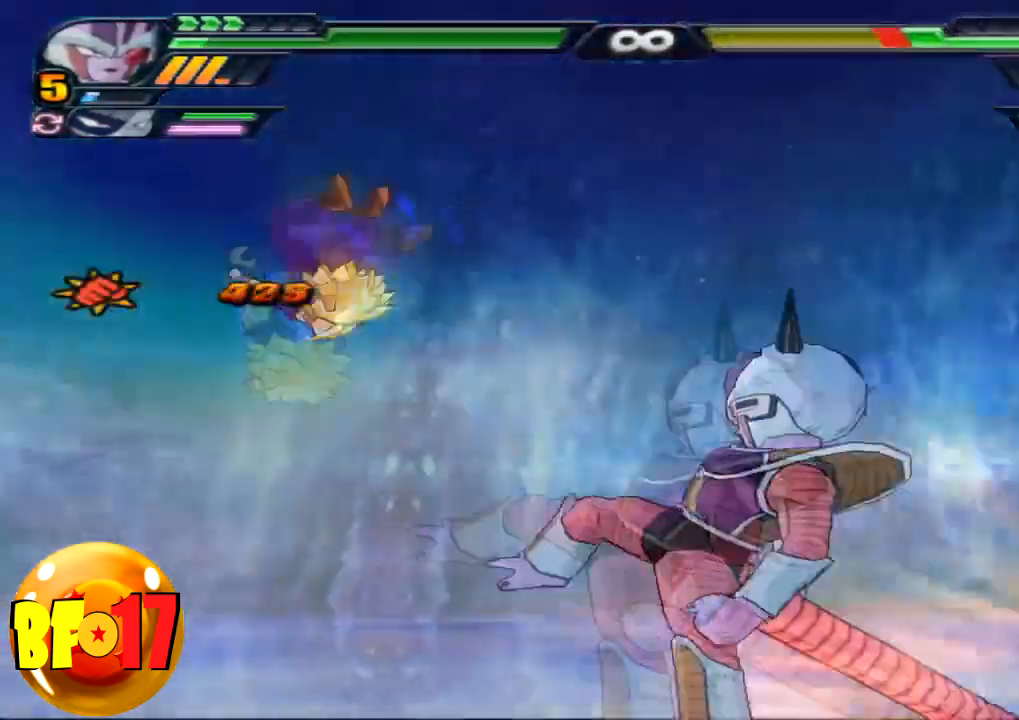
{"buttons": [], "left_stick": "center", "right_stick": "center", "events": [[300, "TRIANGLE", "up"]]}
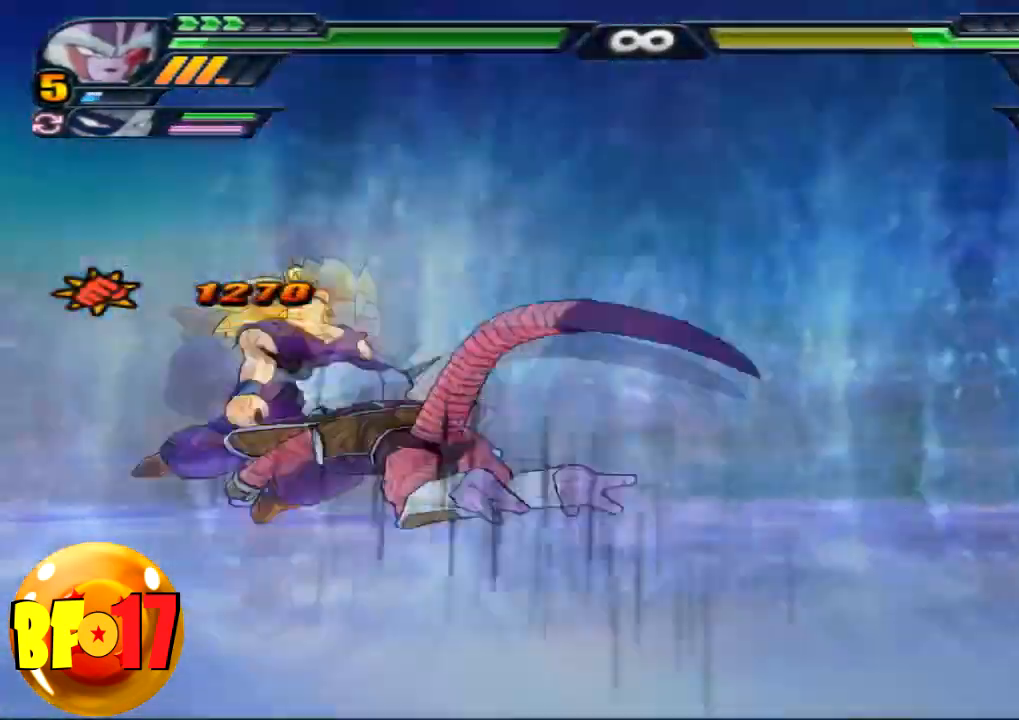
{"buttons": ["L2"], "left_stick": "center", "right_stick": "center", "events": [[134, "L2", "down"]]}
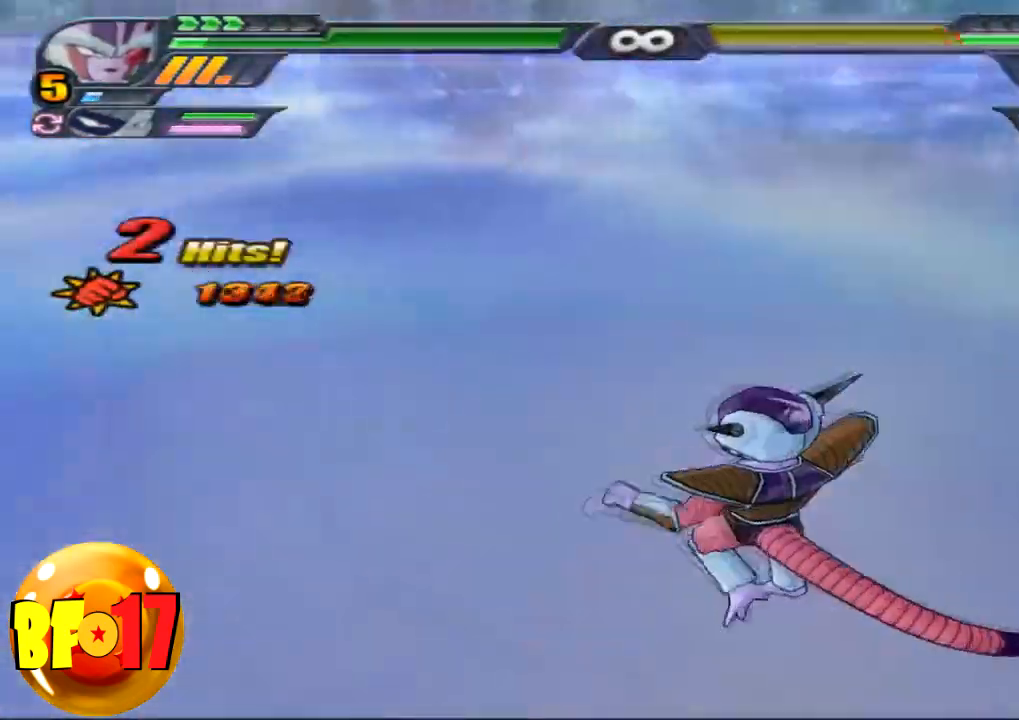
{"buttons": ["L2", "R1"], "left_stick": "center", "right_stick": "center", "events": [[433, "R1", "down"]]}
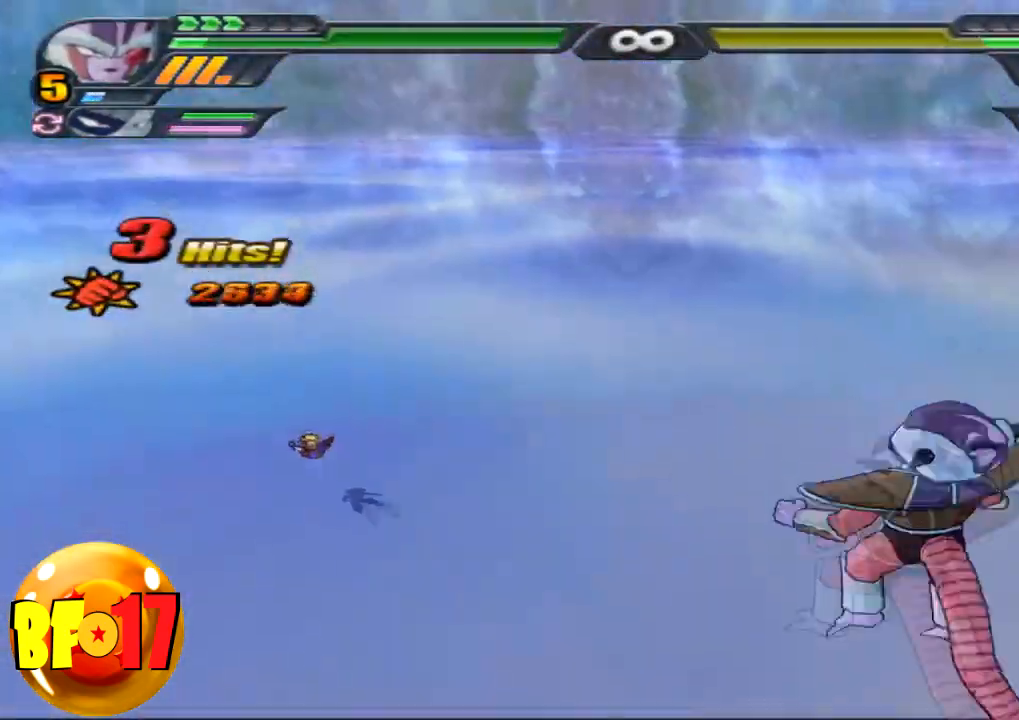
{"buttons": ["SQUARE"], "left_stick": "up", "right_stick": "center", "events": [[67, "CROSS", "down"], [100, "R1", "up"], [167, "L2", "up"], [167, "left_stick", "up"], [200, "CROSS", "up"], [200, "SQUARE", "down"]]}